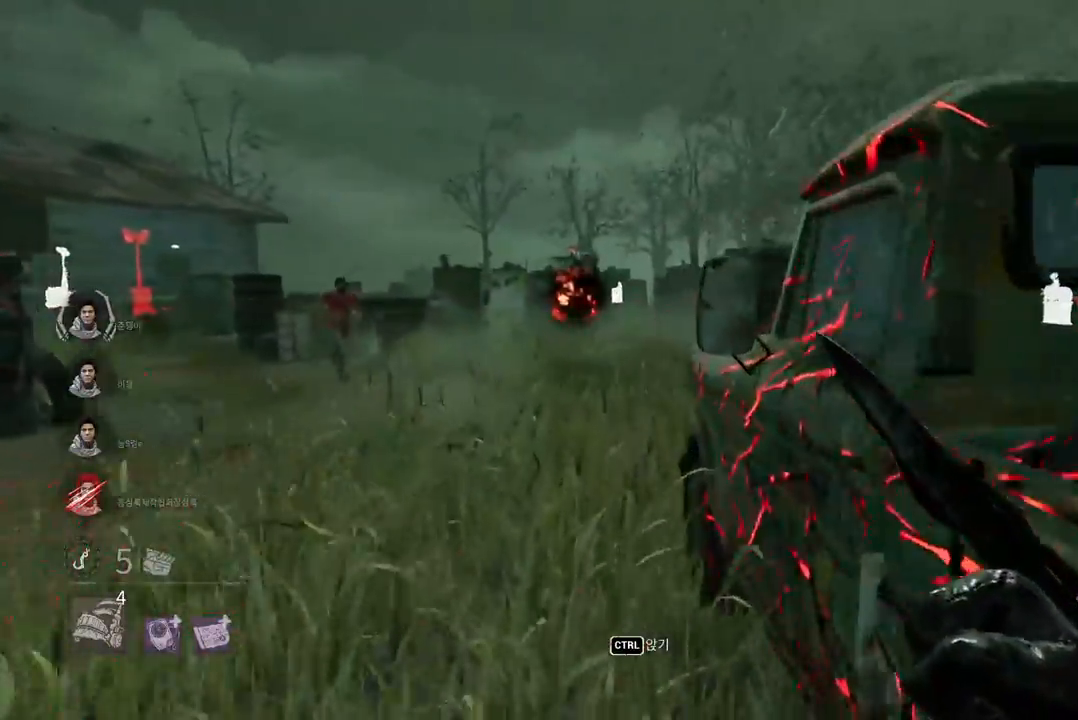
Gameplay with keyboard and mouse; each line is a JSON object with the keys and mouse buttons held at the frame after it. "events" lists presses ("down") and releases ("up") of "a", "ctrl", "d", "e", "q", "s", "shift", "space", "w", "mouse_left", "mouse_wheel", "mouse_right", "mouse_mb4" and "mouse_mb5" between this image and that frame as [ms after this image, input, new state], when the widget could be followed in between. "mouse_left", "mouse_wheel", "mouse_right", "mouse_mb4", "mouse_mb5" = the "left", "wheel", "right", "mb4", "mb5" buttons of the "mouse" list. No other keys are recorded. "wheel" means that the mouse wheel is clicked or scrolled. Mouse movement is not recorded.
{"keys": ["w"], "mouse": [], "events": []}
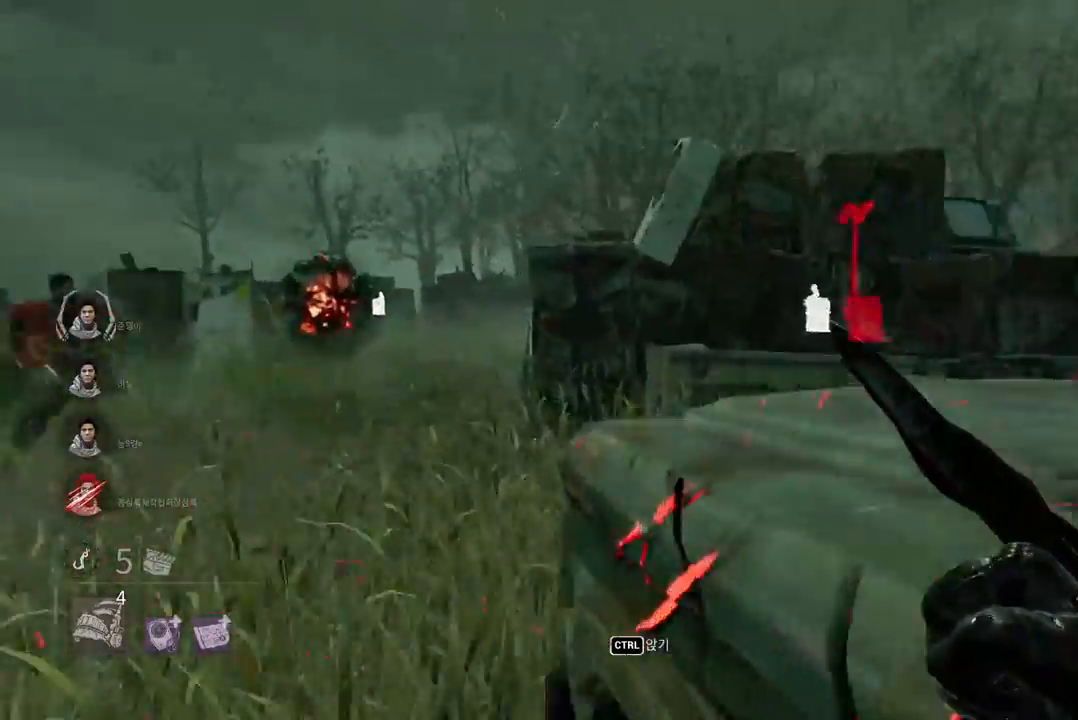
{"keys": ["a", "w"], "mouse": [], "events": [[17, "a", "down"]]}
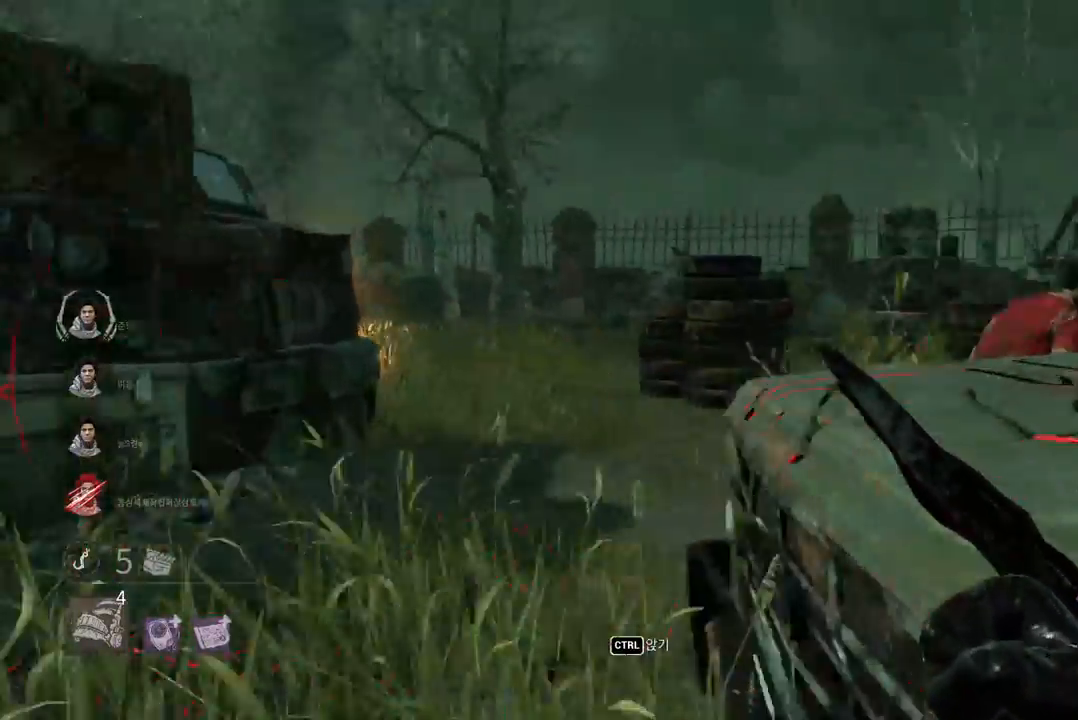
{"keys": ["a", "w"], "mouse": [], "events": []}
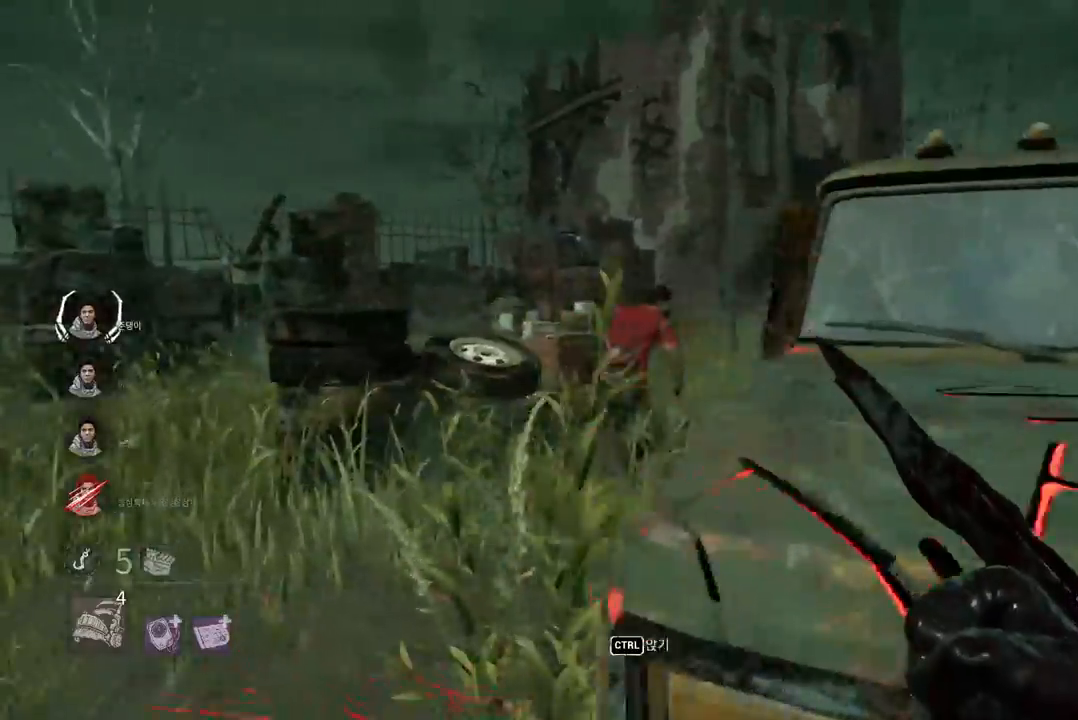
{"keys": ["w"], "mouse": [], "events": [[183, "a", "up"]]}
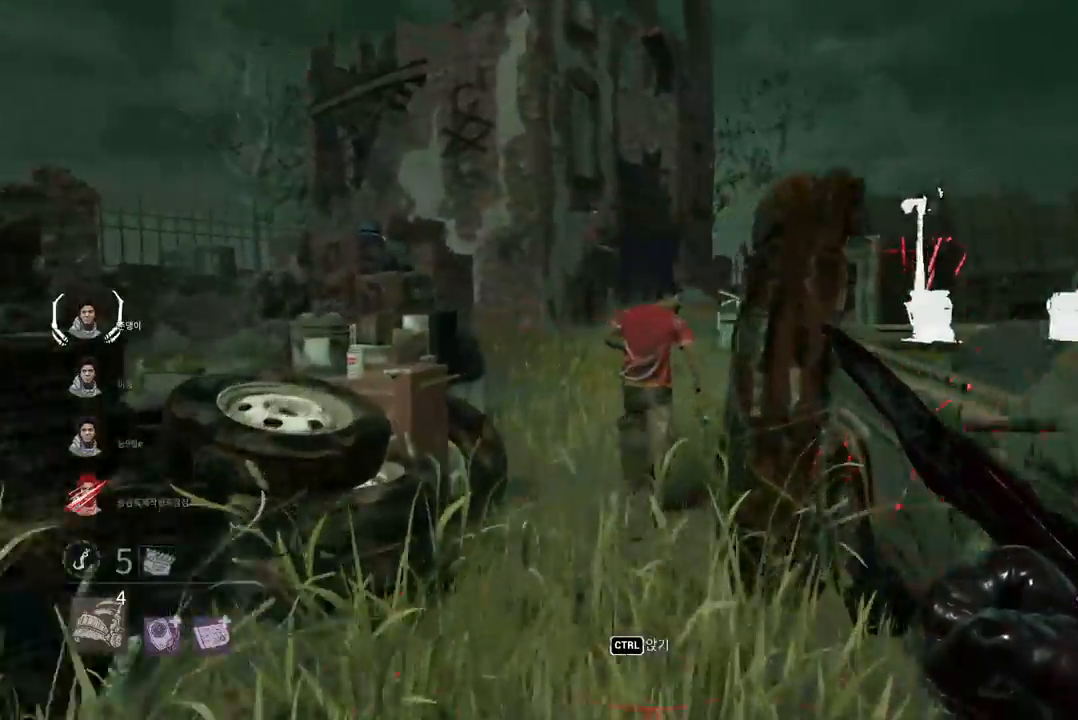
{"keys": ["w"], "mouse": [], "events": []}
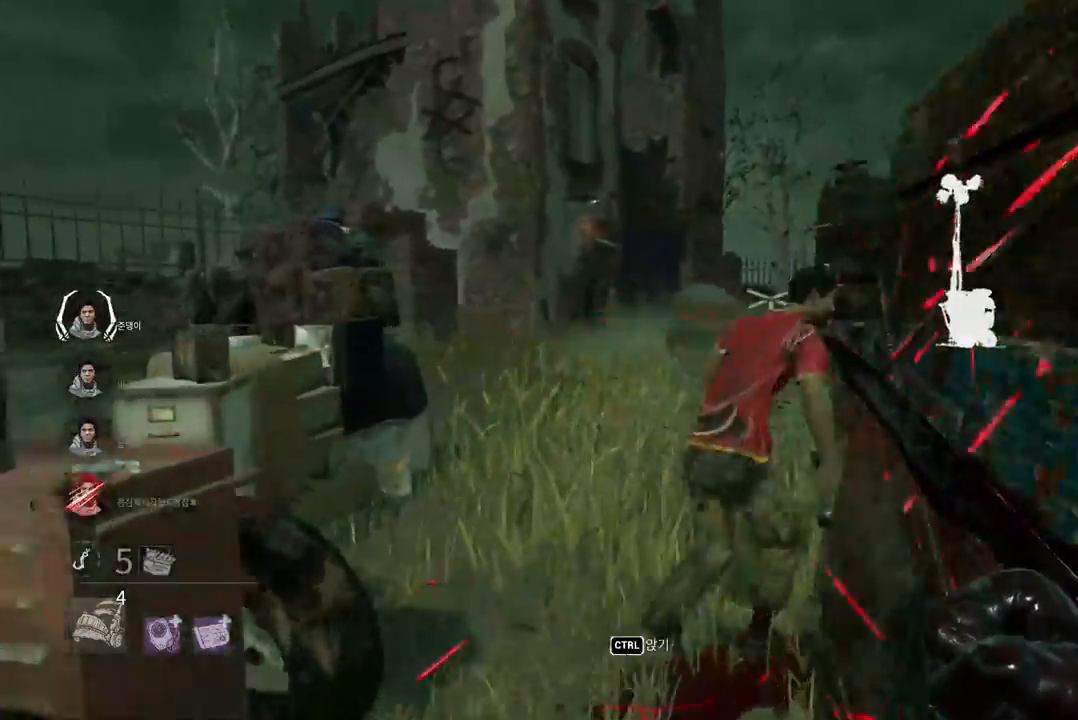
{"keys": ["w"], "mouse": [], "events": []}
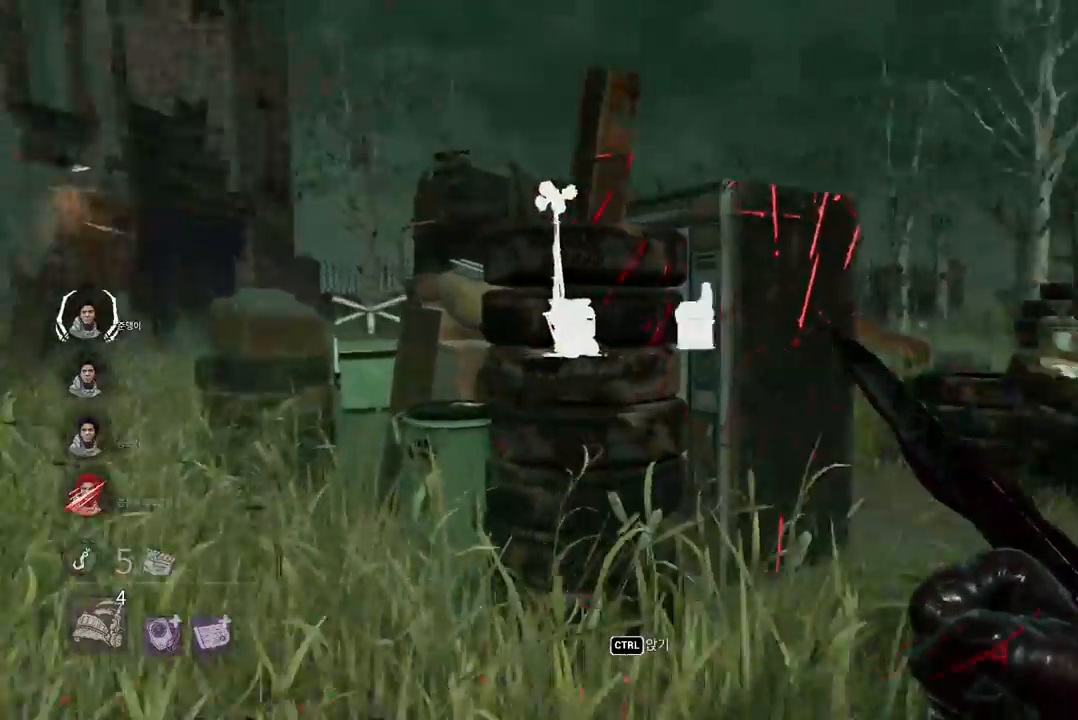
{"keys": ["w"], "mouse": ["left"], "events": [[250, "mouse_left", "down"]]}
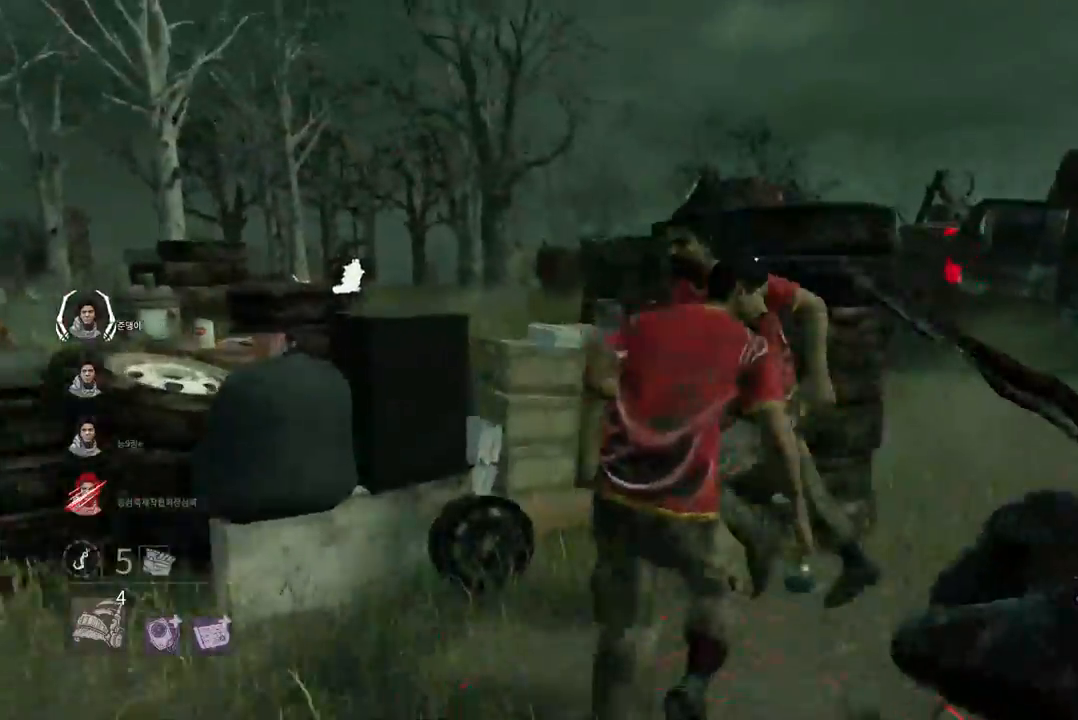
{"keys": ["d", "w"], "mouse": [], "events": [[333, "mouse_left", "up"], [383, "d", "down"]]}
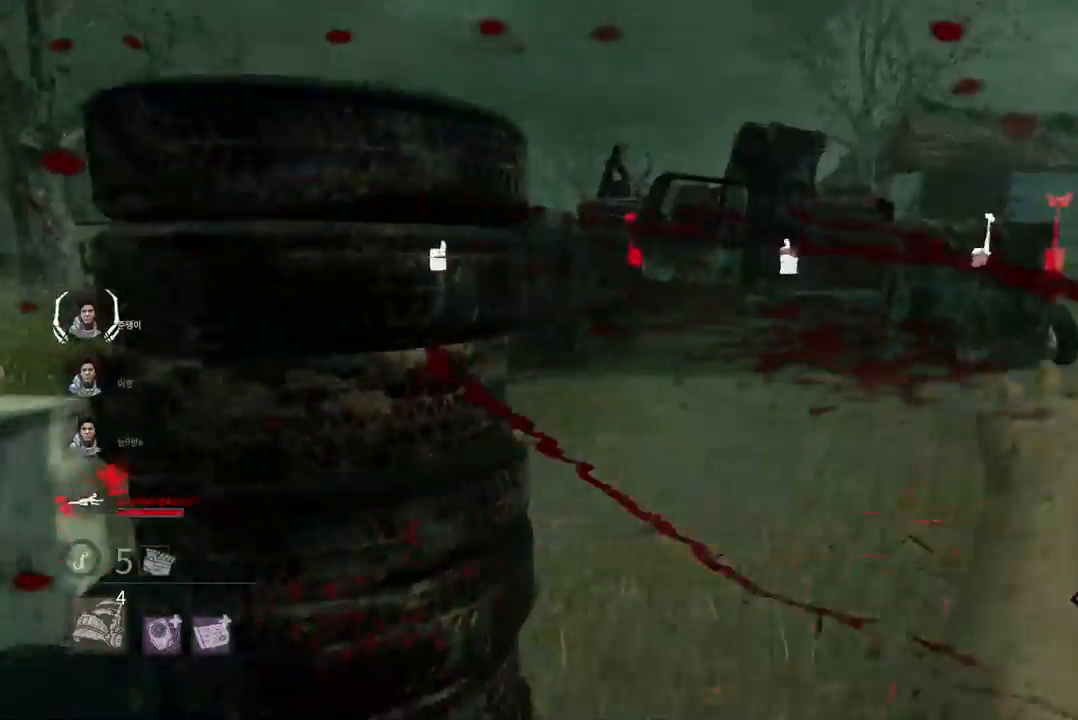
{"keys": ["s"], "mouse": [], "events": [[150, "w", "up"], [333, "s", "down"], [450, "d", "up"]]}
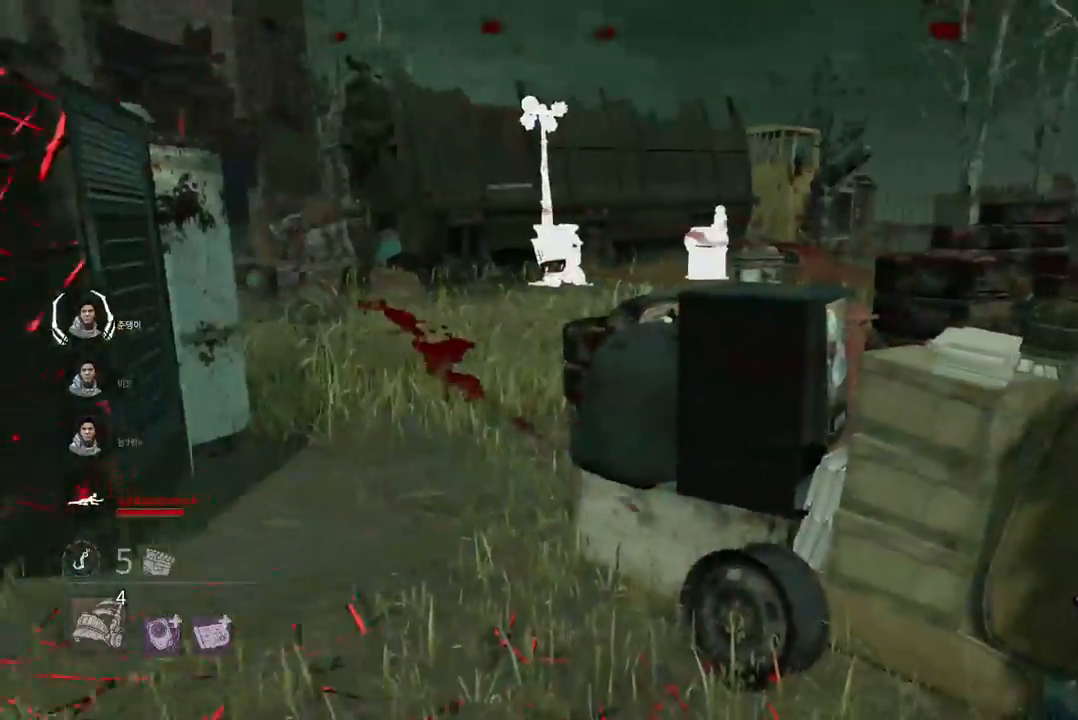
{"keys": ["a", "s"], "mouse": [], "events": [[417, "a", "down"]]}
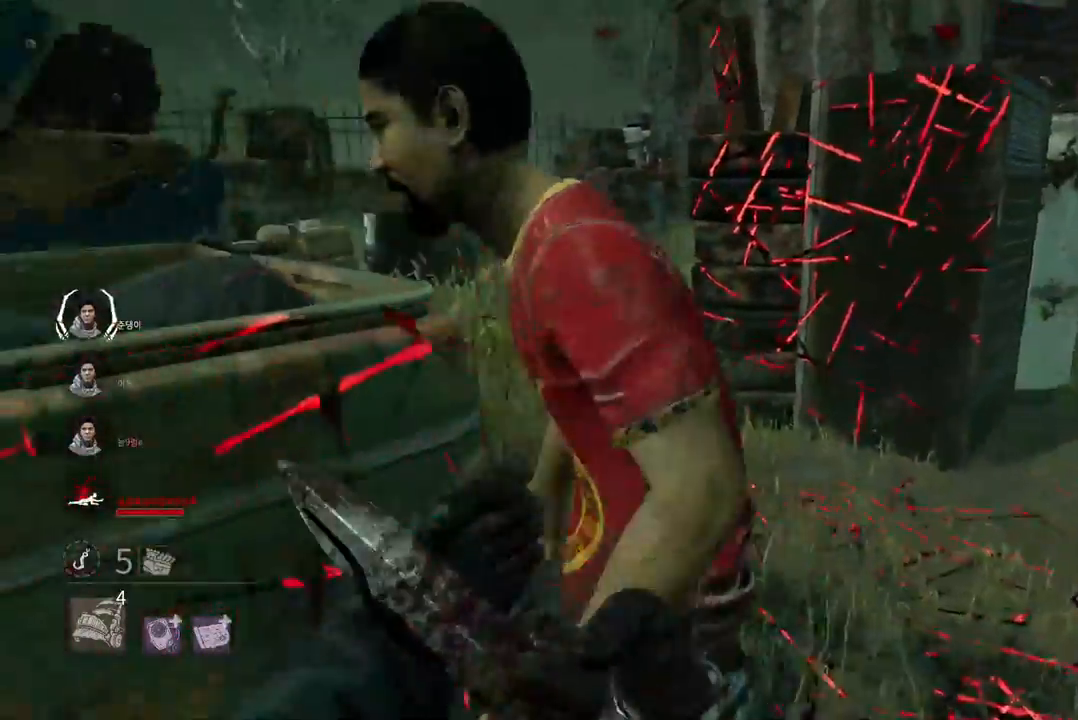
{"keys": ["w"], "mouse": [], "events": [[117, "s", "up"], [250, "w", "down"], [300, "a", "up"]]}
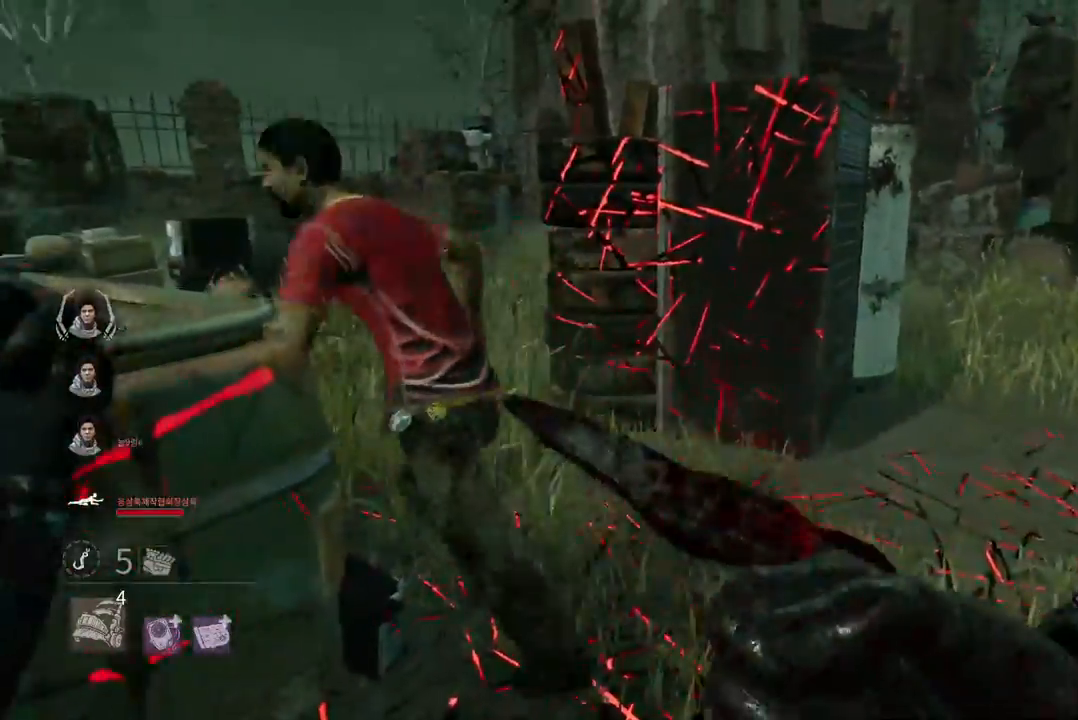
{"keys": ["d", "w"], "mouse": [], "events": [[217, "d", "down"]]}
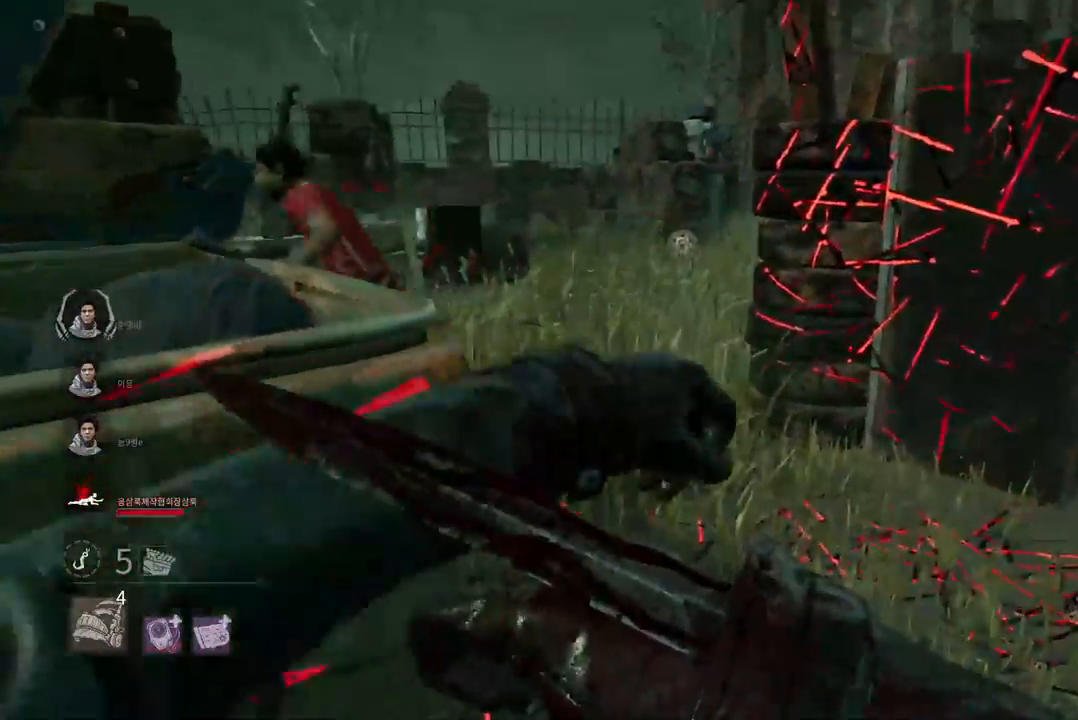
{"keys": ["d", "s"], "mouse": [], "events": [[167, "w", "up"], [300, "s", "down"]]}
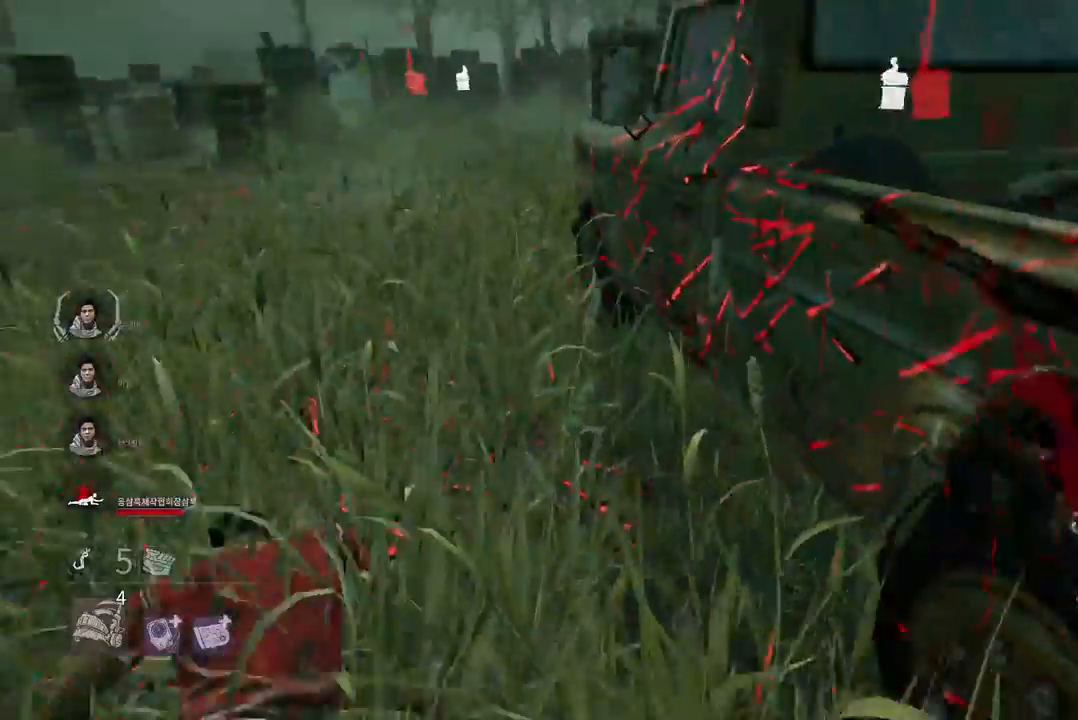
{"keys": ["w"], "mouse": [], "events": [[83, "s", "up"], [183, "w", "down"], [217, "d", "up"]]}
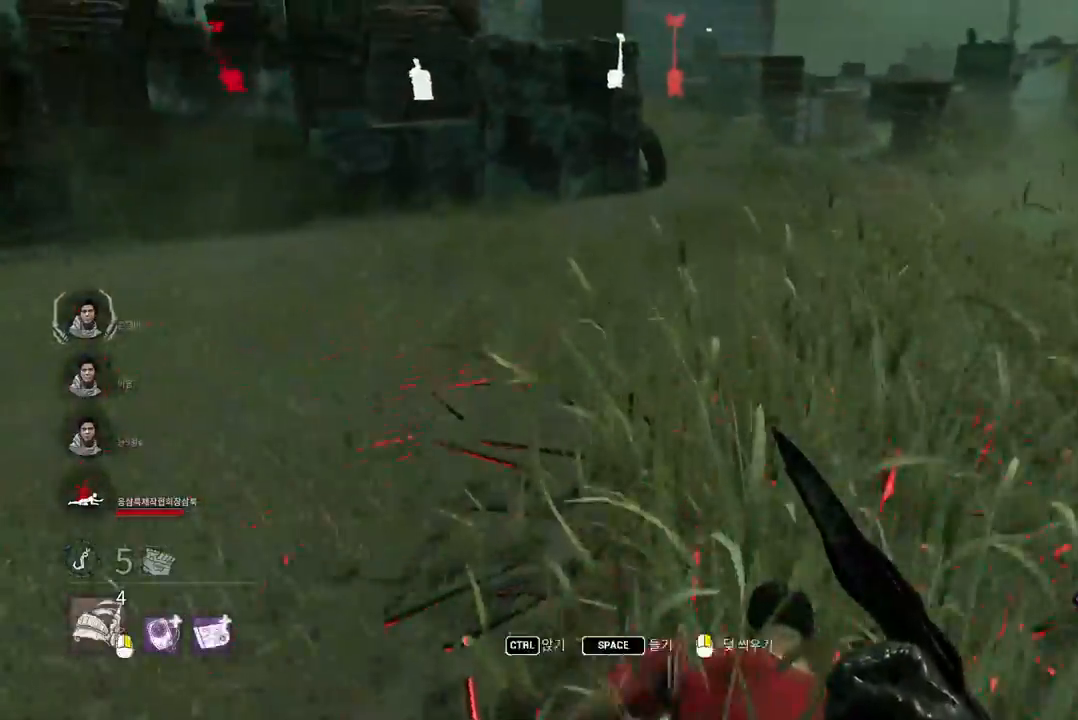
{"keys": [], "mouse": [], "events": [[50, "mouse_right", "down"], [133, "mouse_right", "up"], [133, "w", "up"], [200, "mouse_right", "down"], [300, "mouse_right", "up"]]}
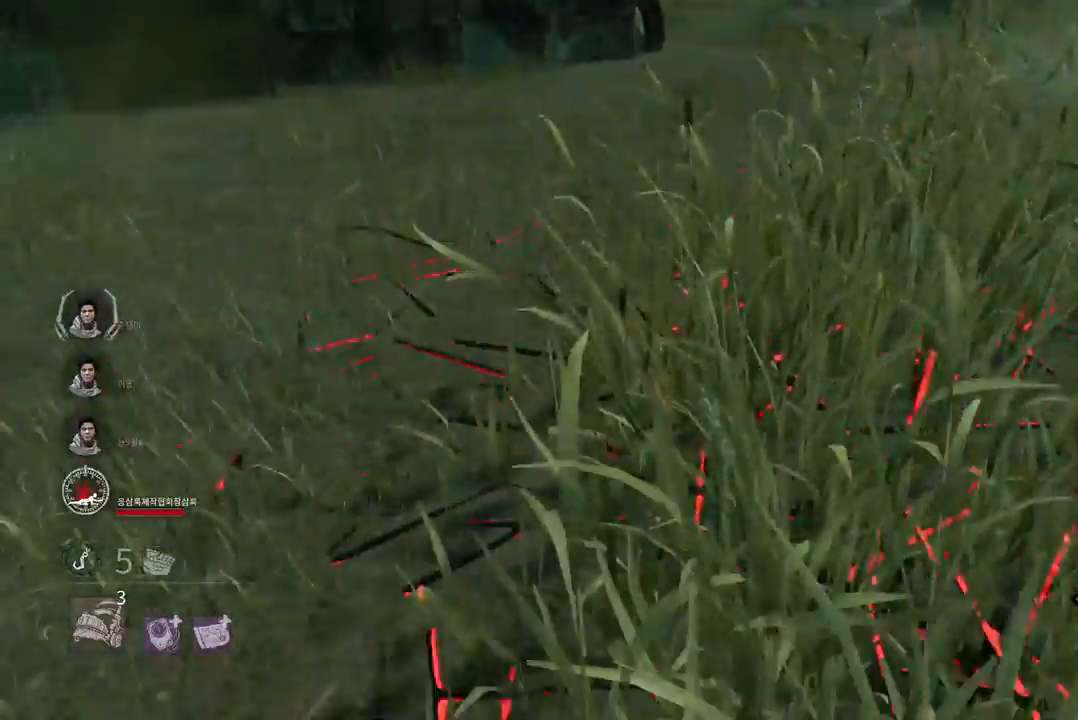
{"keys": [], "mouse": [], "events": []}
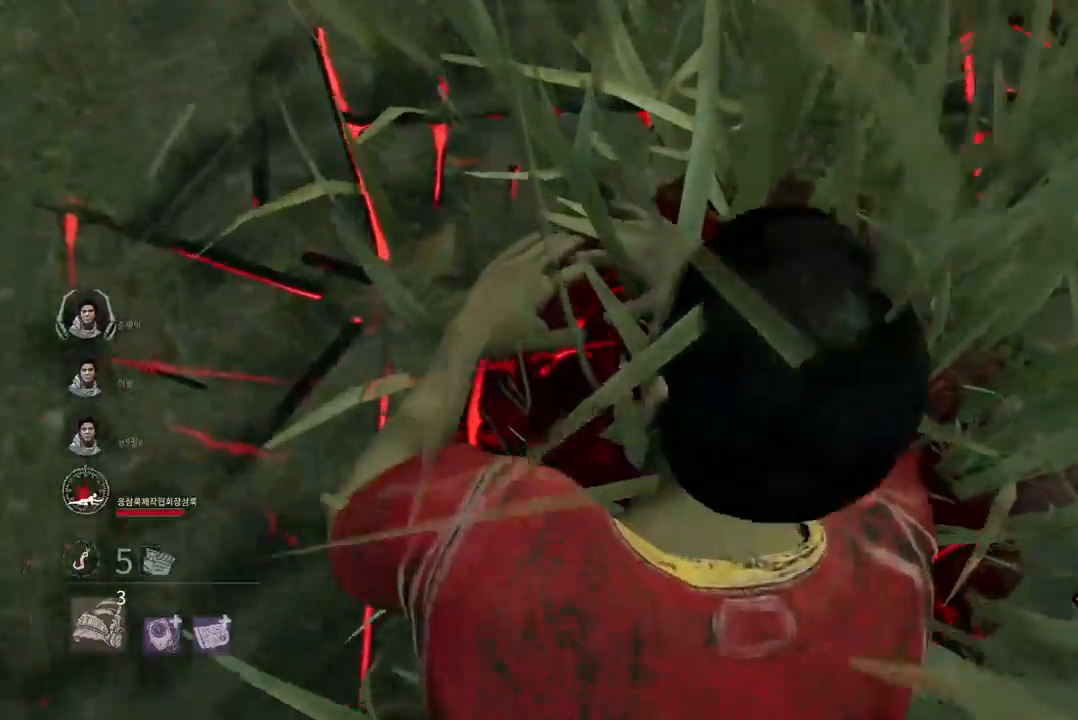
{"keys": ["s"], "mouse": [], "events": [[367, "s", "down"]]}
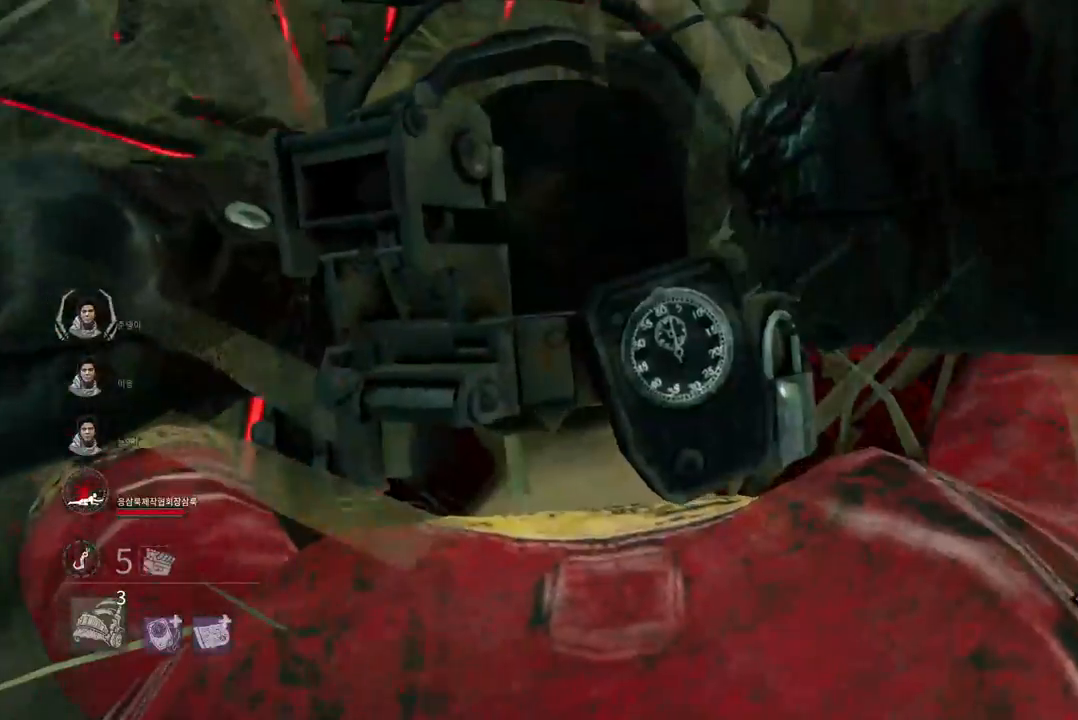
{"keys": ["s"], "mouse": [], "events": []}
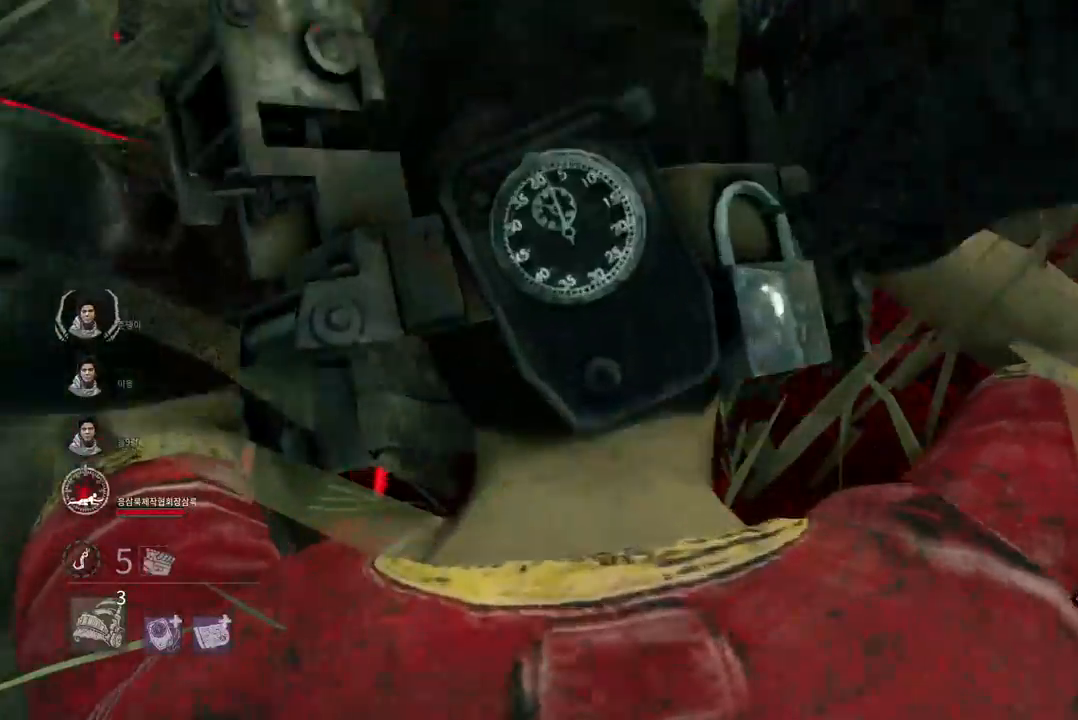
{"keys": ["s"], "mouse": [], "events": []}
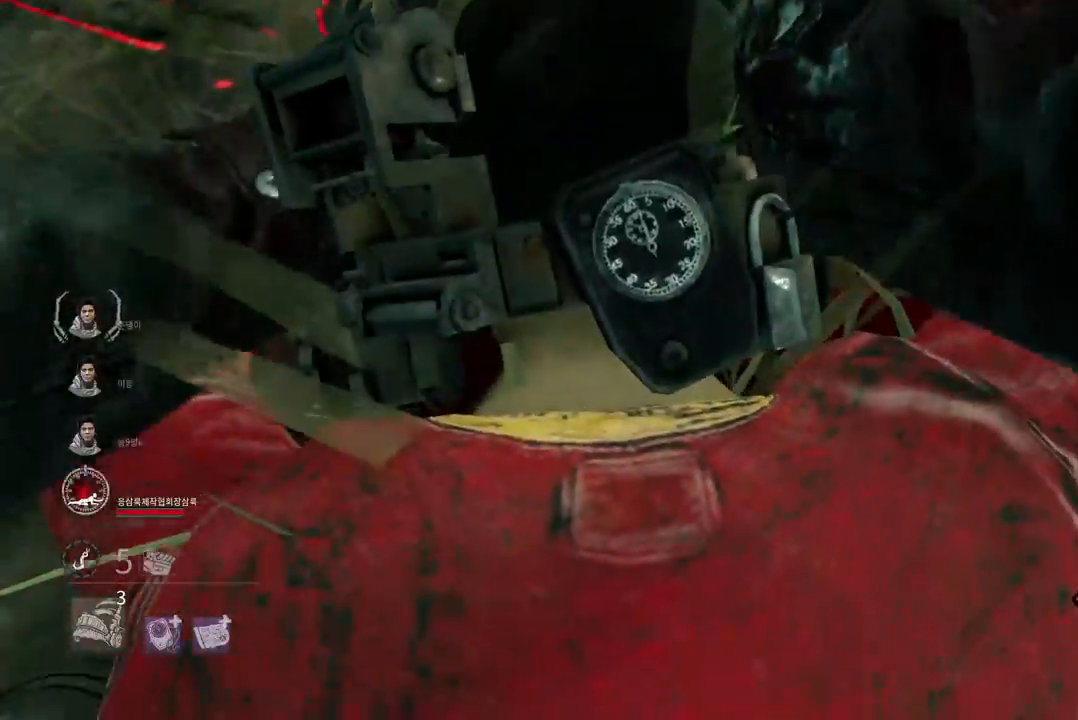
{"keys": ["s"], "mouse": [], "events": []}
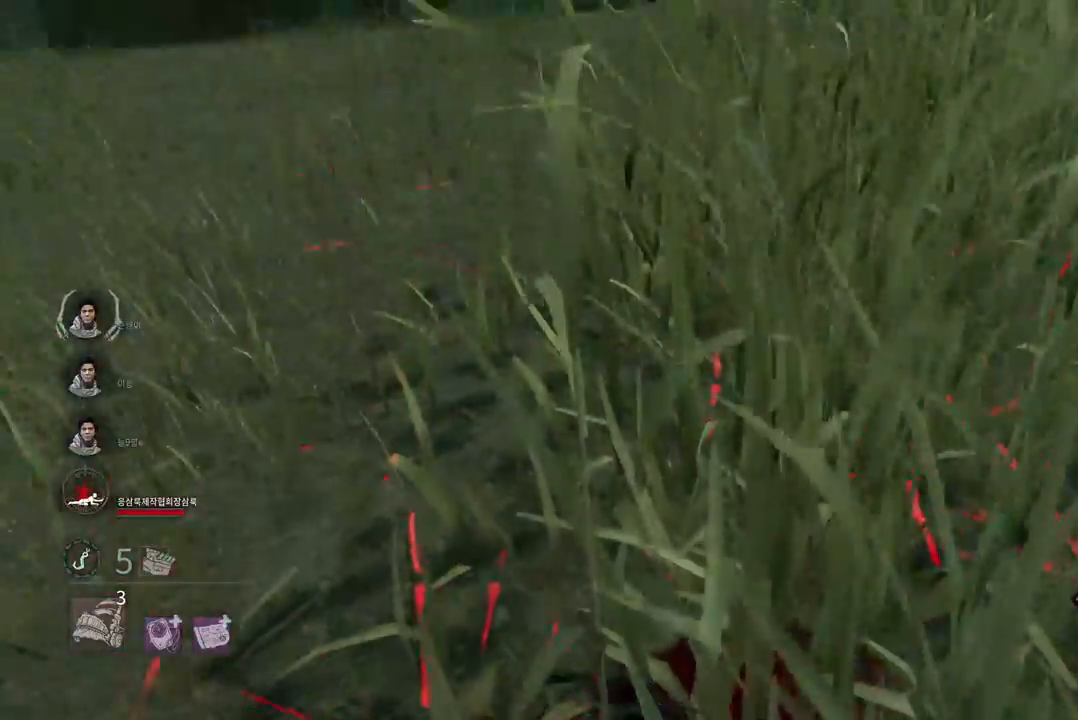
{"keys": ["d", "s"], "mouse": [], "events": [[450, "d", "down"]]}
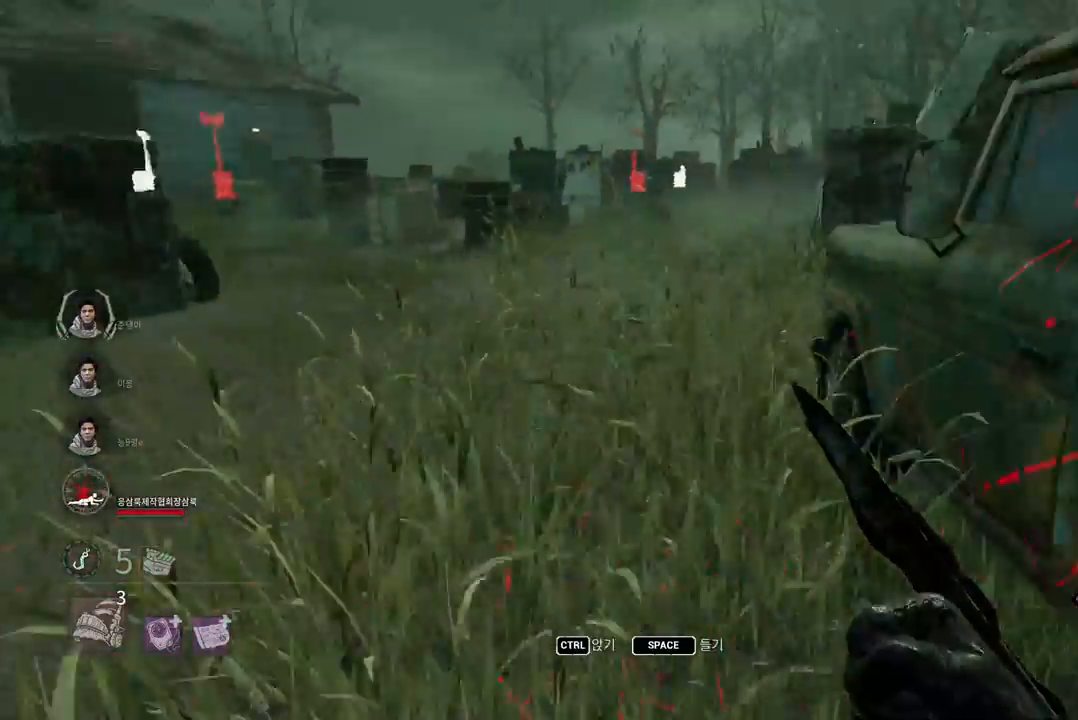
{"keys": ["d", "w"], "mouse": [], "events": [[50, "s", "up"], [167, "w", "down"]]}
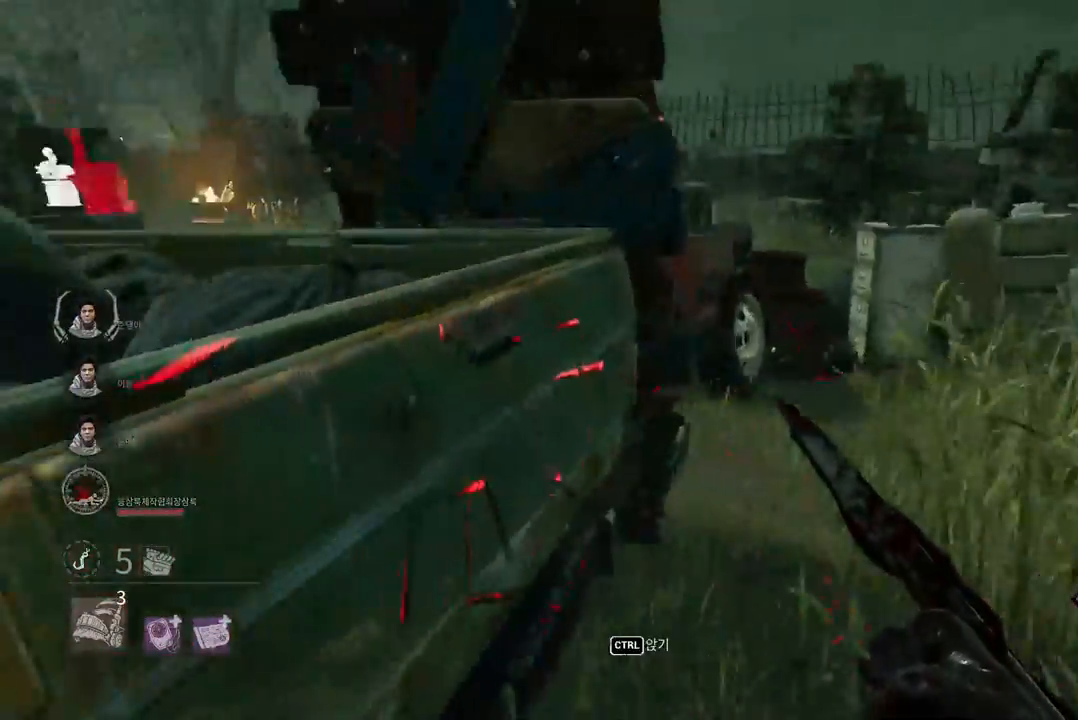
{"keys": ["w"], "mouse": [], "events": [[233, "d", "up"]]}
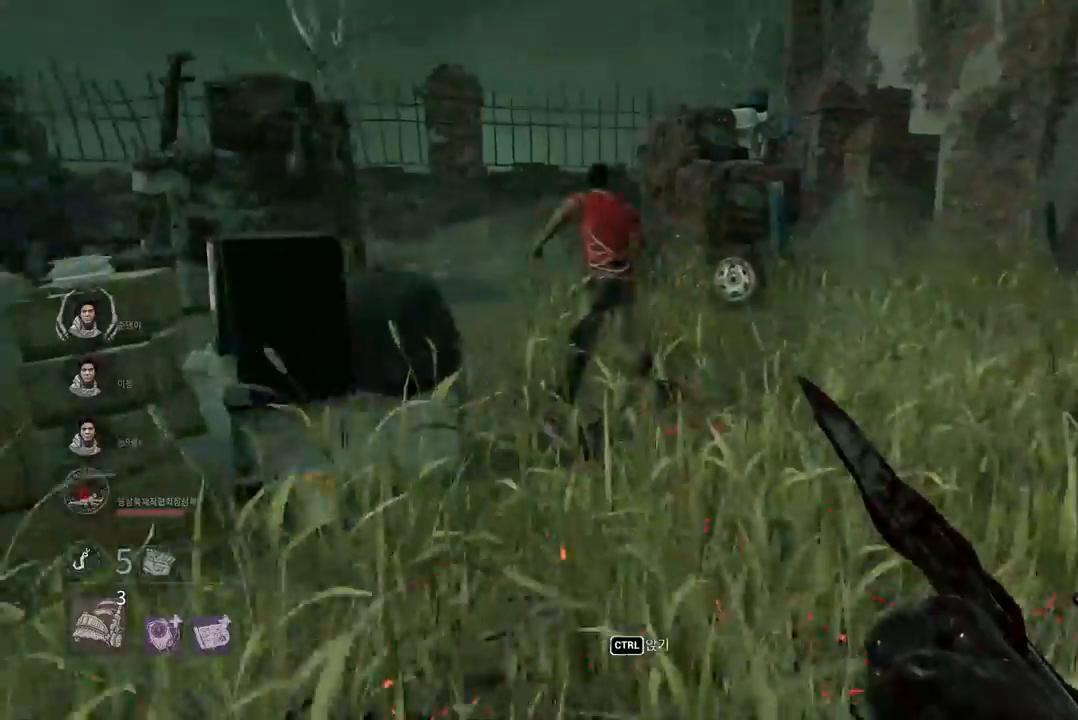
{"keys": ["w"], "mouse": [], "events": []}
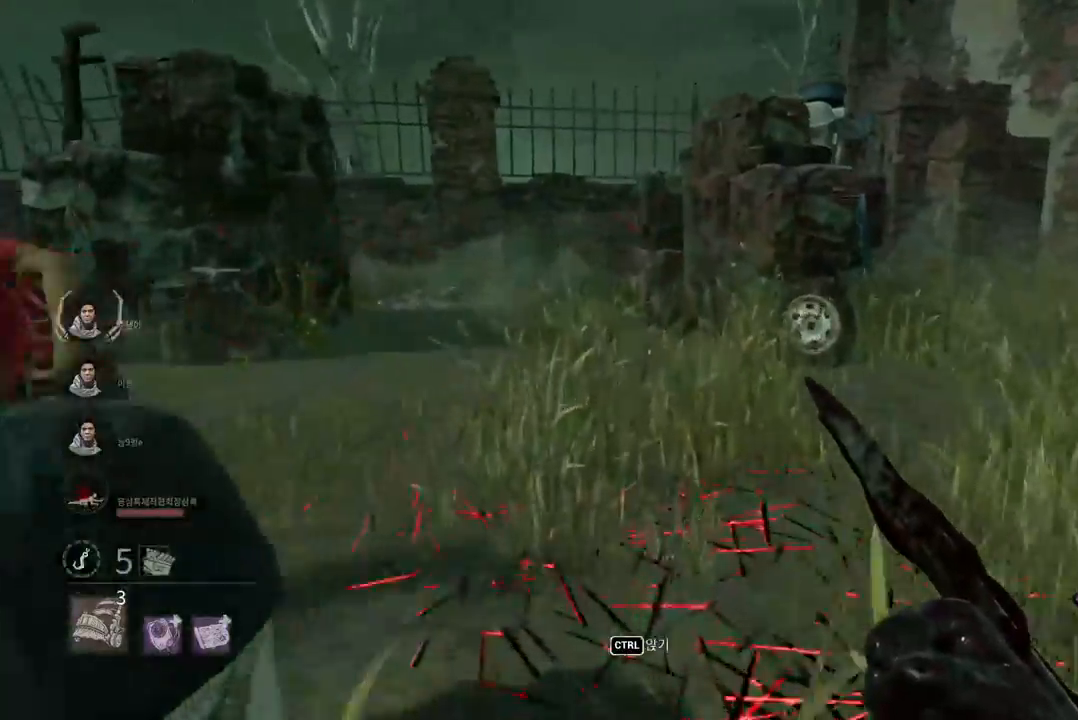
{"keys": ["w"], "mouse": [], "events": []}
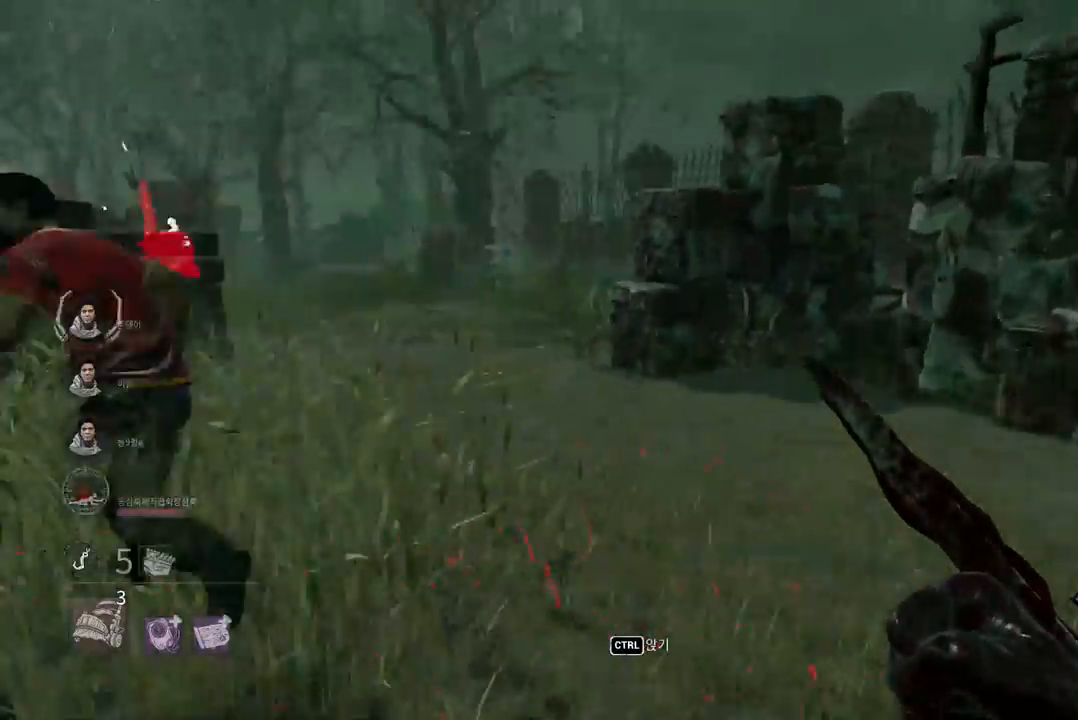
{"keys": ["w"], "mouse": [], "events": []}
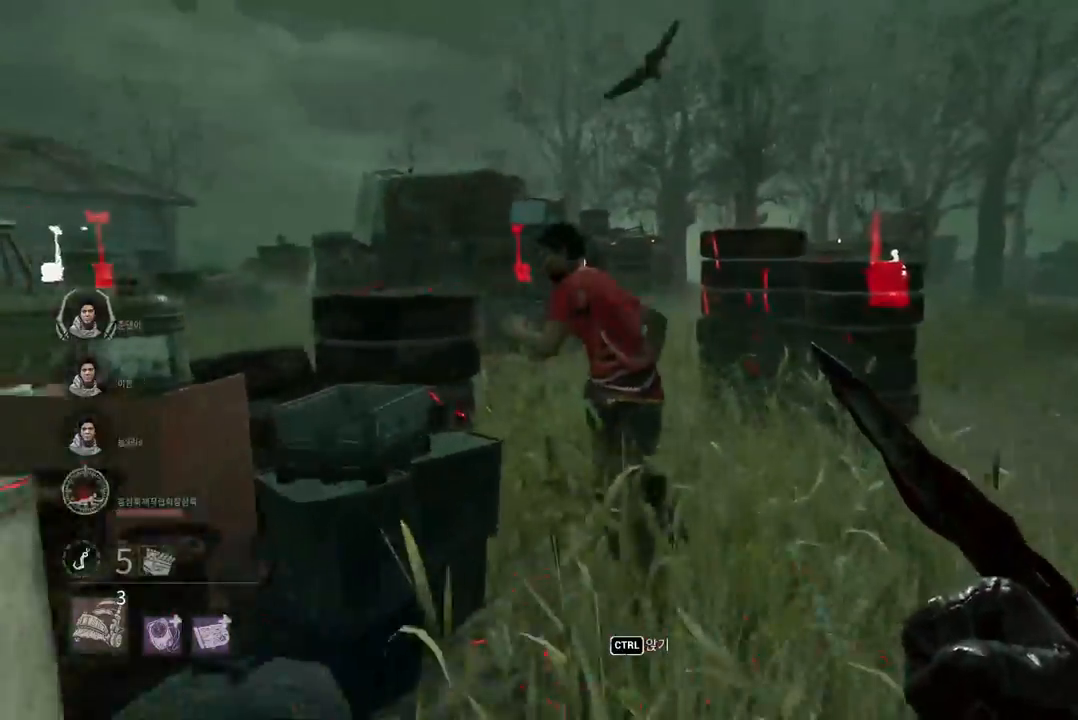
{"keys": ["w"], "mouse": [], "events": []}
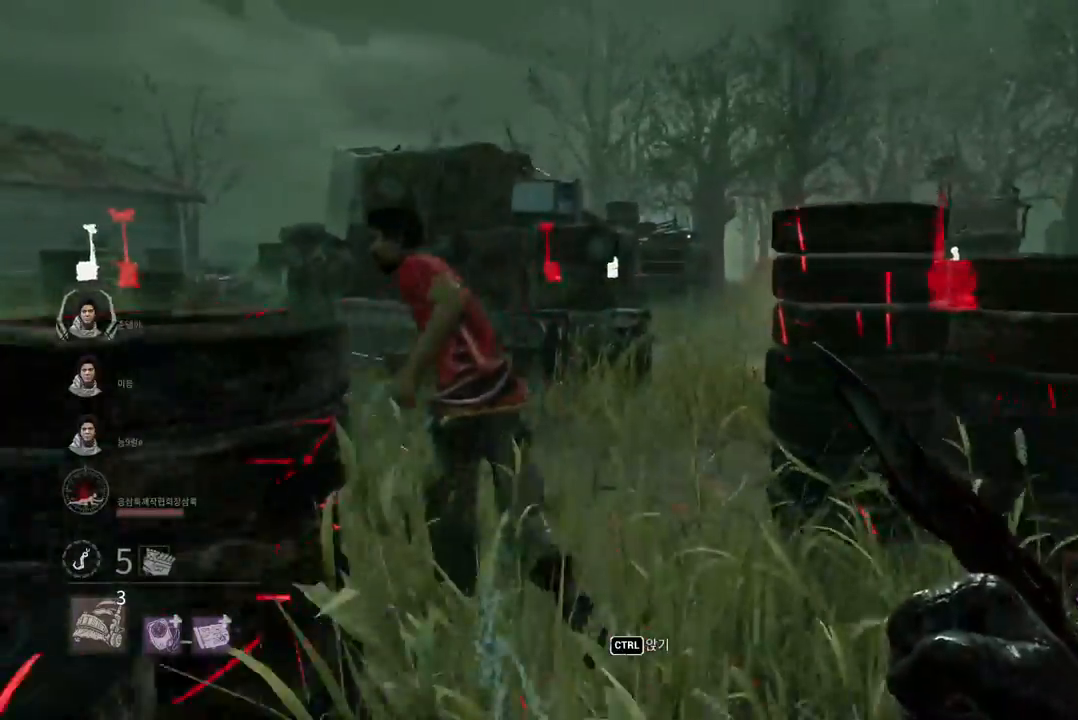
{"keys": ["w"], "mouse": ["left"], "events": [[233, "mouse_left", "down"]]}
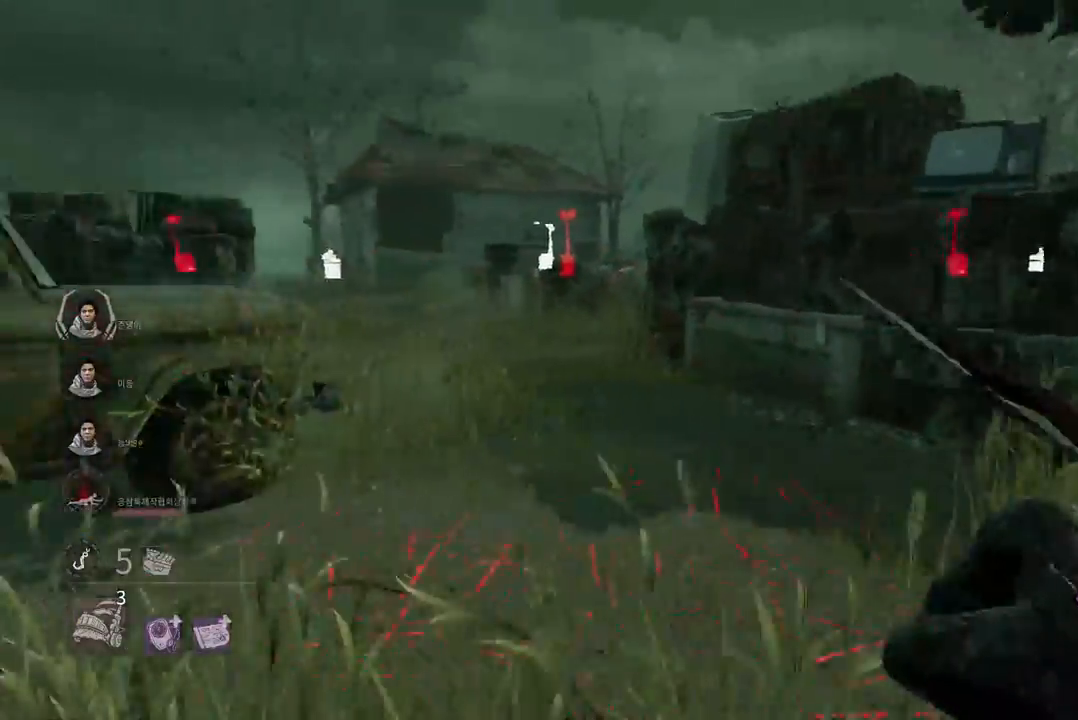
{"keys": ["w"], "mouse": ["left"], "events": []}
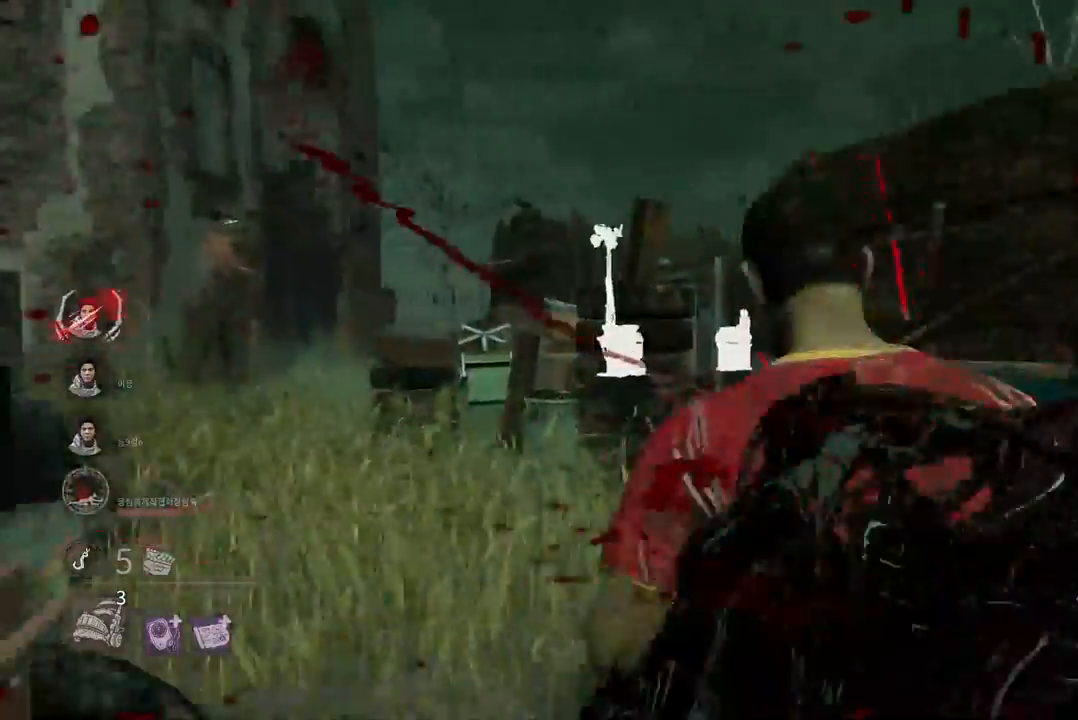
{"keys": ["w"], "mouse": ["left"], "events": []}
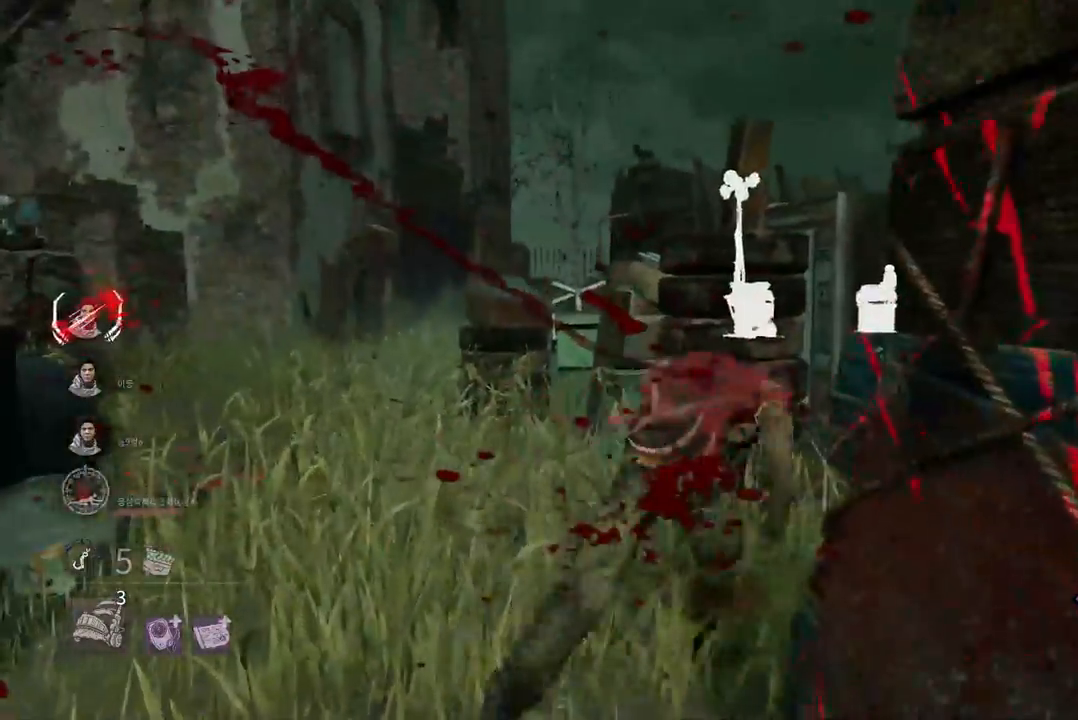
{"keys": ["w"], "mouse": ["left"], "events": []}